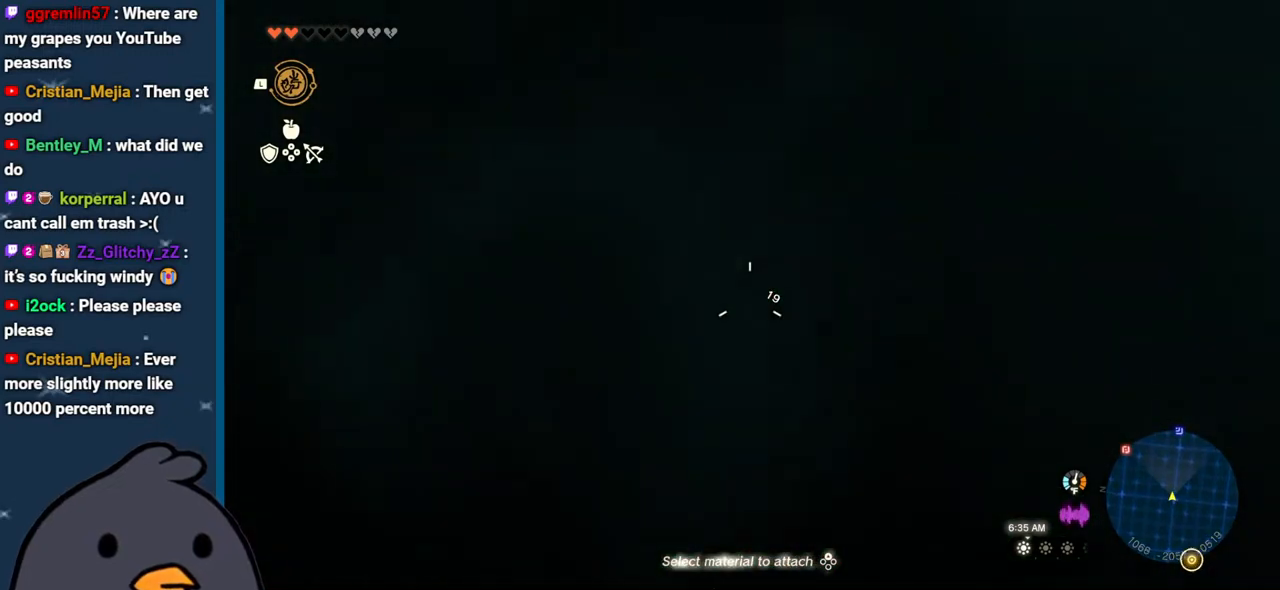
Gameplay with a controller (Nintendo layout); each line is a JSON object with the inputs held at the frame after it. "events" lists button and stick changes between this image and that frame as [ms after this image, input, new state], when the widget could be followed in between. Not read: L3 R3.
{"buttons": ["L2"], "left_stick": "center", "right_stick": "down", "events": [[67, "right_stick", "down"], [450, "L2", "down"]]}
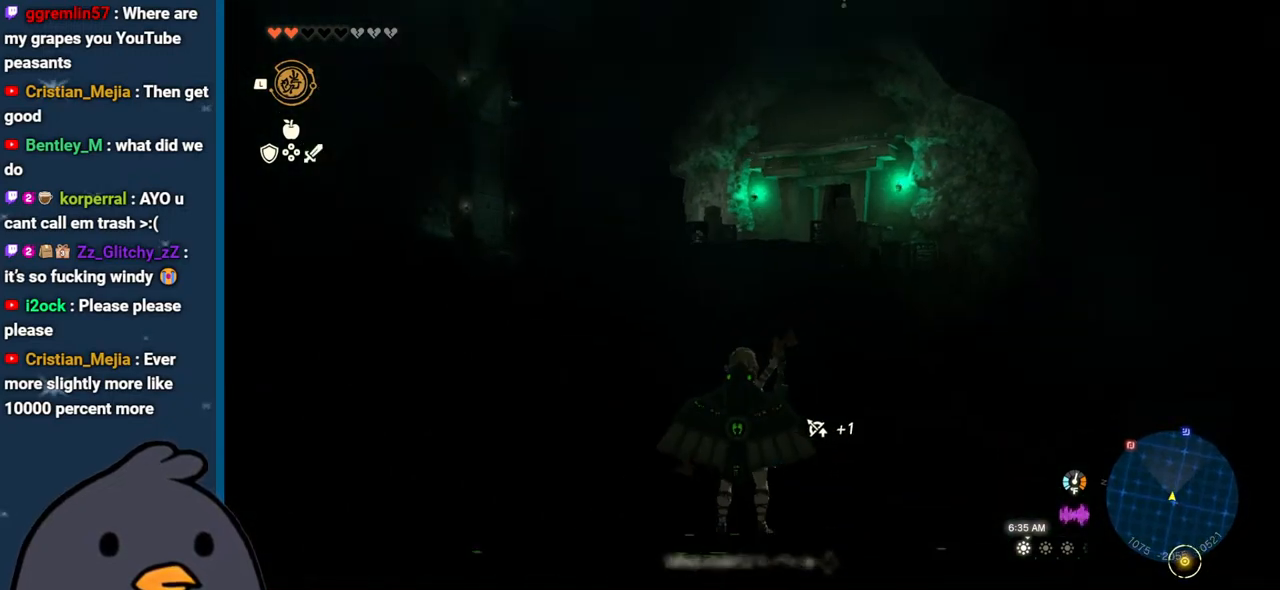
{"buttons": ["L2"], "left_stick": "right", "right_stick": "up", "events": [[433, "right_stick", "up"], [467, "left_stick", "right"]]}
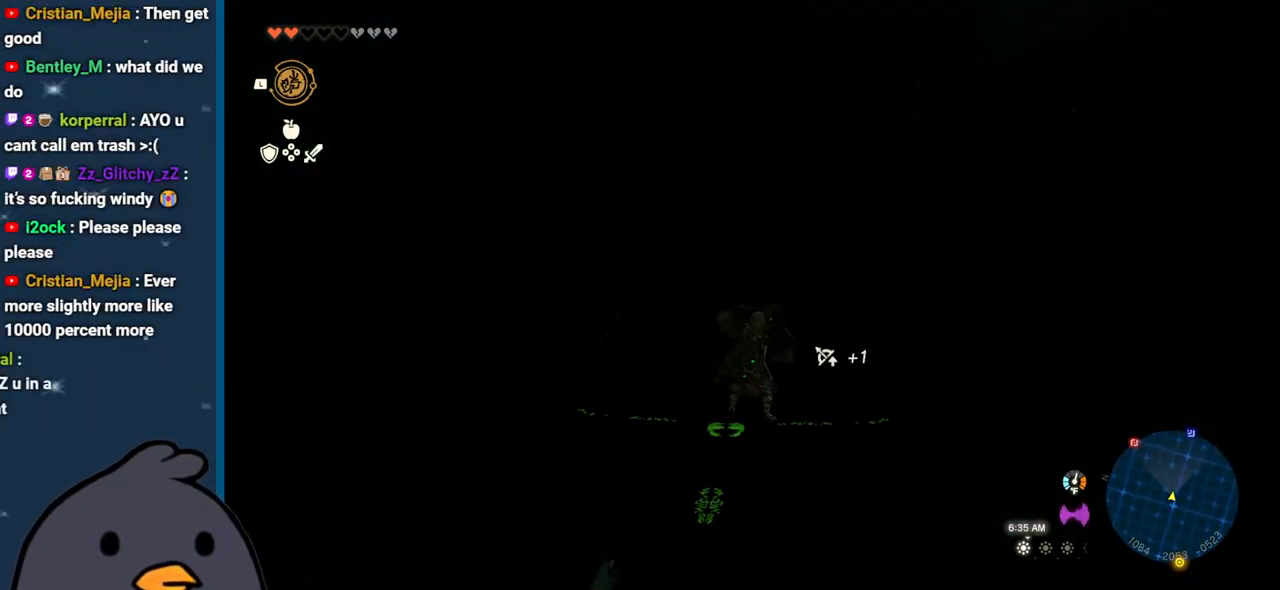
{"buttons": ["L2"], "left_stick": "down", "right_stick": "center", "events": [[133, "left_stick", "center"], [217, "left_stick", "down"], [283, "right_stick", "center"]]}
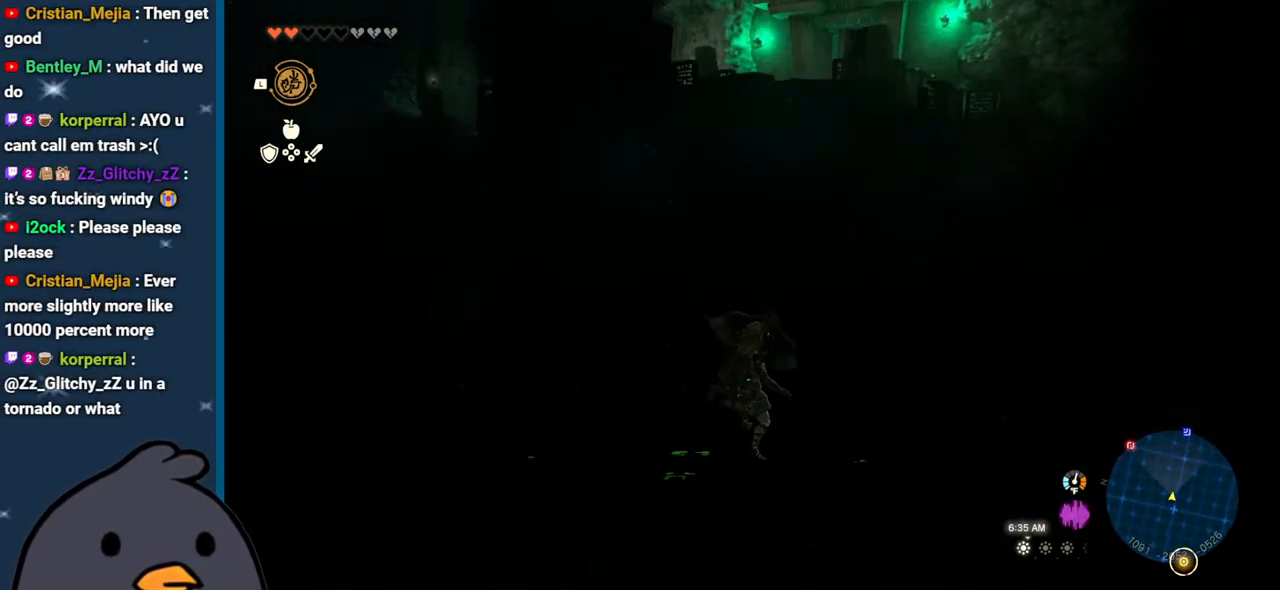
{"buttons": ["L2"], "left_stick": "center", "right_stick": "up-right", "events": [[67, "left_stick", "center"], [500, "right_stick", "up-right"]]}
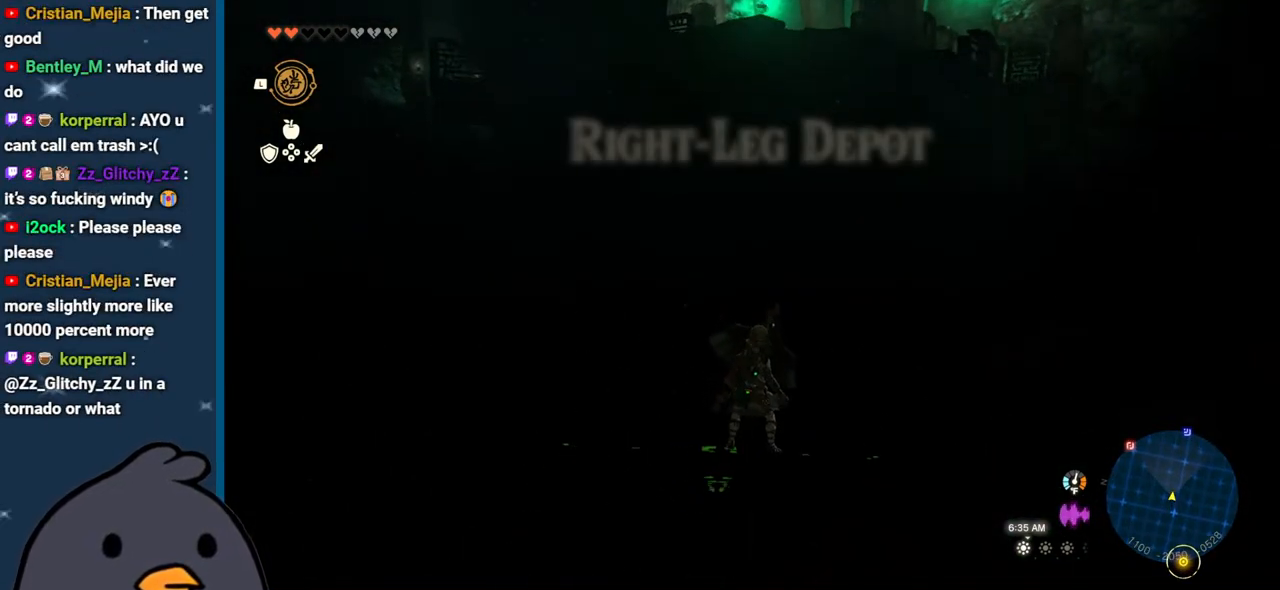
{"buttons": ["L2"], "left_stick": "center", "right_stick": "center", "events": [[50, "left_stick", "up-right"], [117, "left_stick", "center"], [217, "right_stick", "center"], [300, "left_stick", "down-left"], [433, "left_stick", "center"]]}
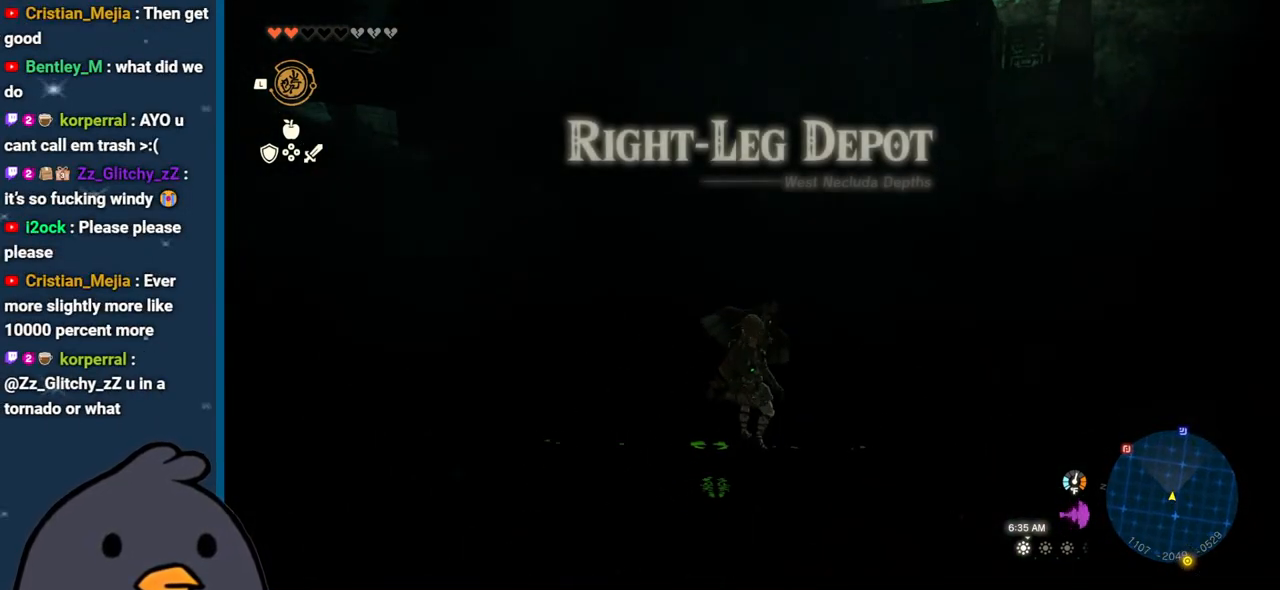
{"buttons": ["L2"], "left_stick": "center", "right_stick": "up", "events": [[67, "right_stick", "up"], [383, "right_stick", "center"], [500, "right_stick", "up"]]}
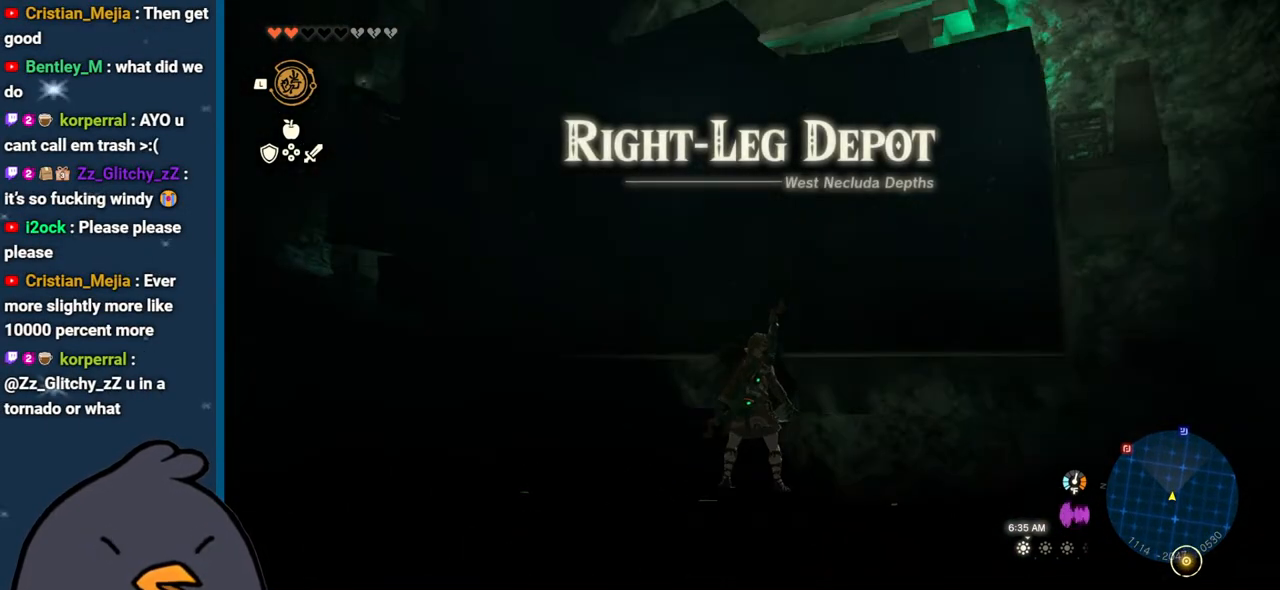
{"buttons": ["L2"], "left_stick": "center", "right_stick": "center", "events": [[167, "right_stick", "center"]]}
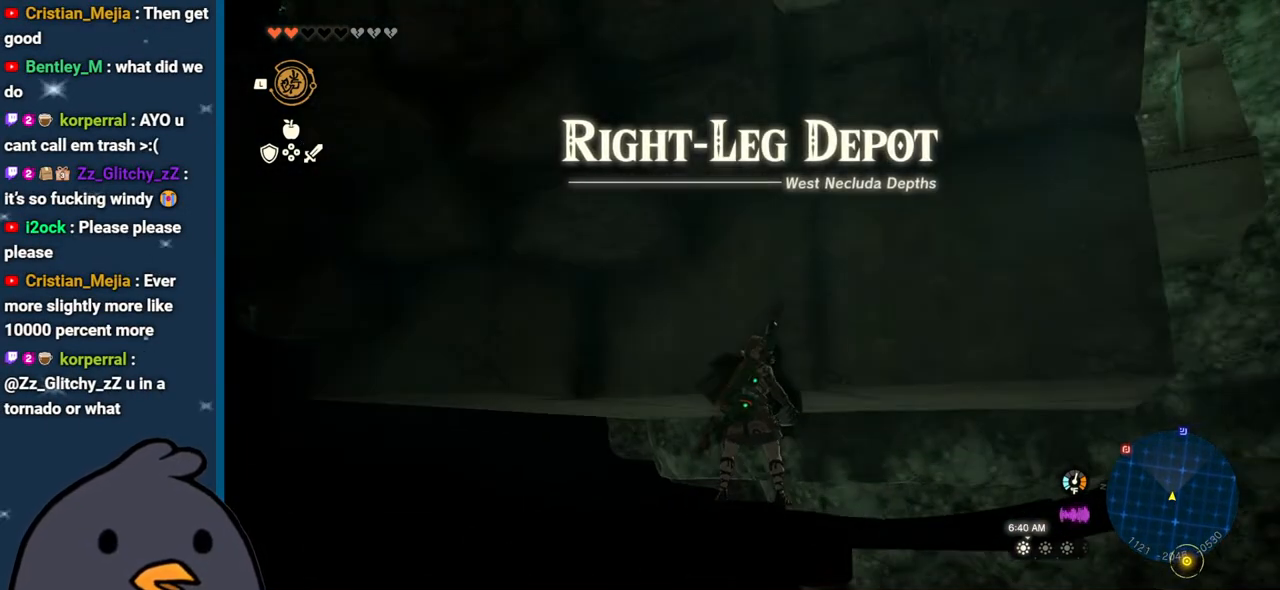
{"buttons": [], "left_stick": "center", "right_stick": "down", "events": [[300, "right_stick", "down"], [367, "L2", "up"]]}
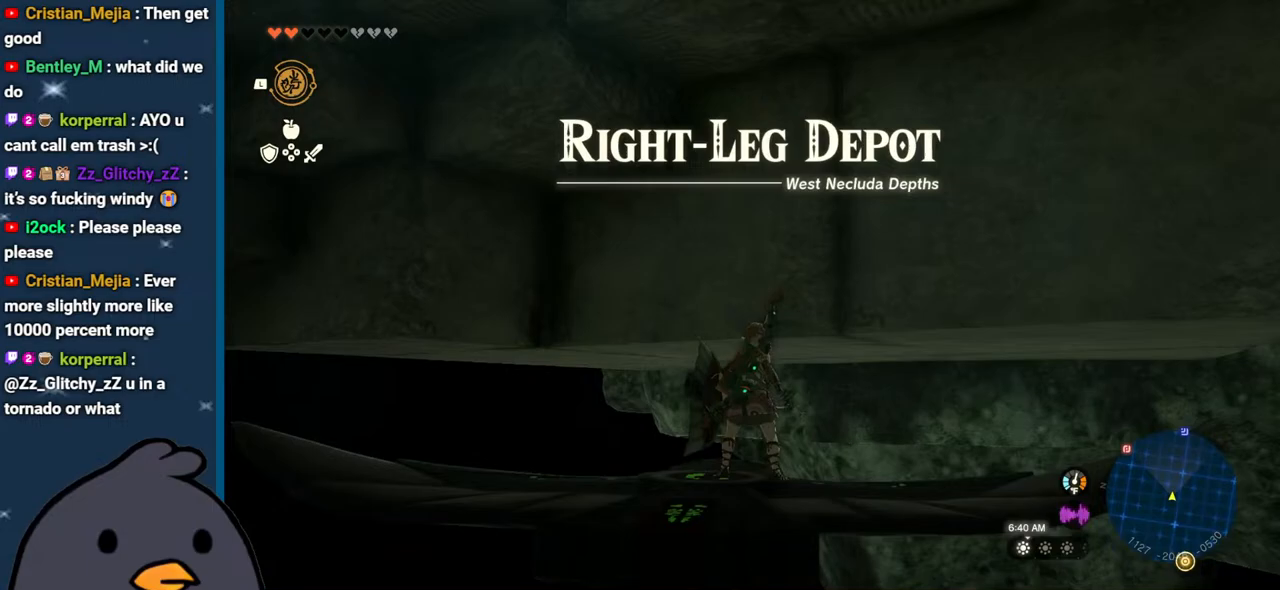
{"buttons": [], "left_stick": "center", "right_stick": "up", "events": [[17, "right_stick", "center"], [100, "L1", "down"], [400, "right_stick", "up"], [500, "L1", "up"]]}
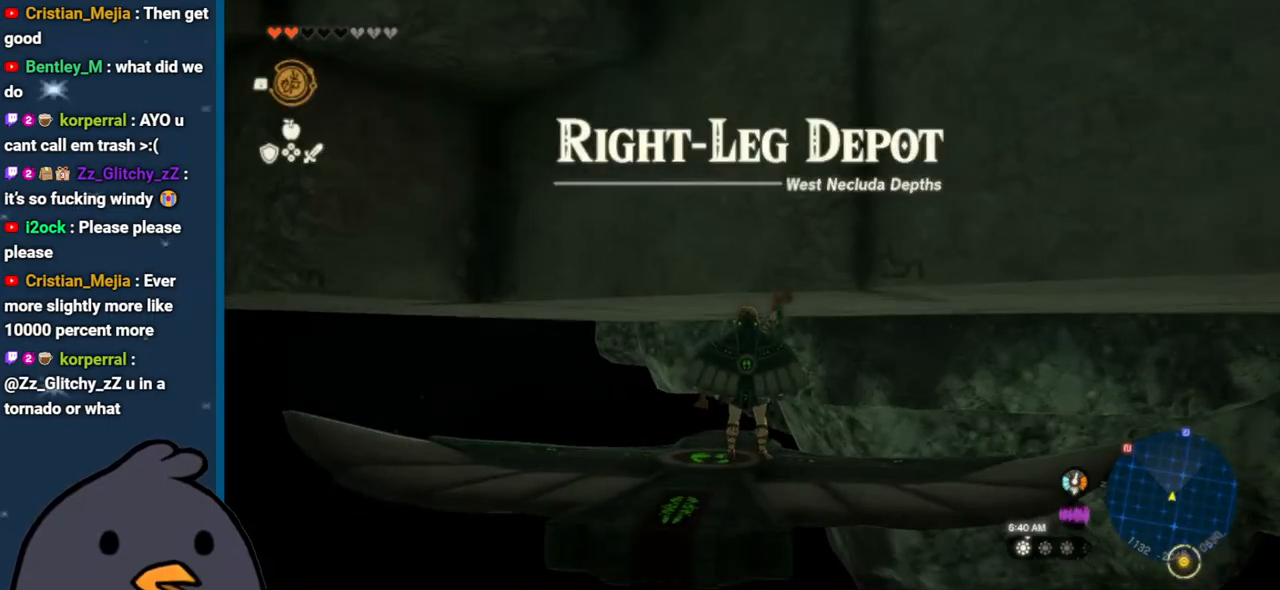
{"buttons": [], "left_stick": "center", "right_stick": "up", "events": [[50, "right_stick", "center"], [467, "right_stick", "up"]]}
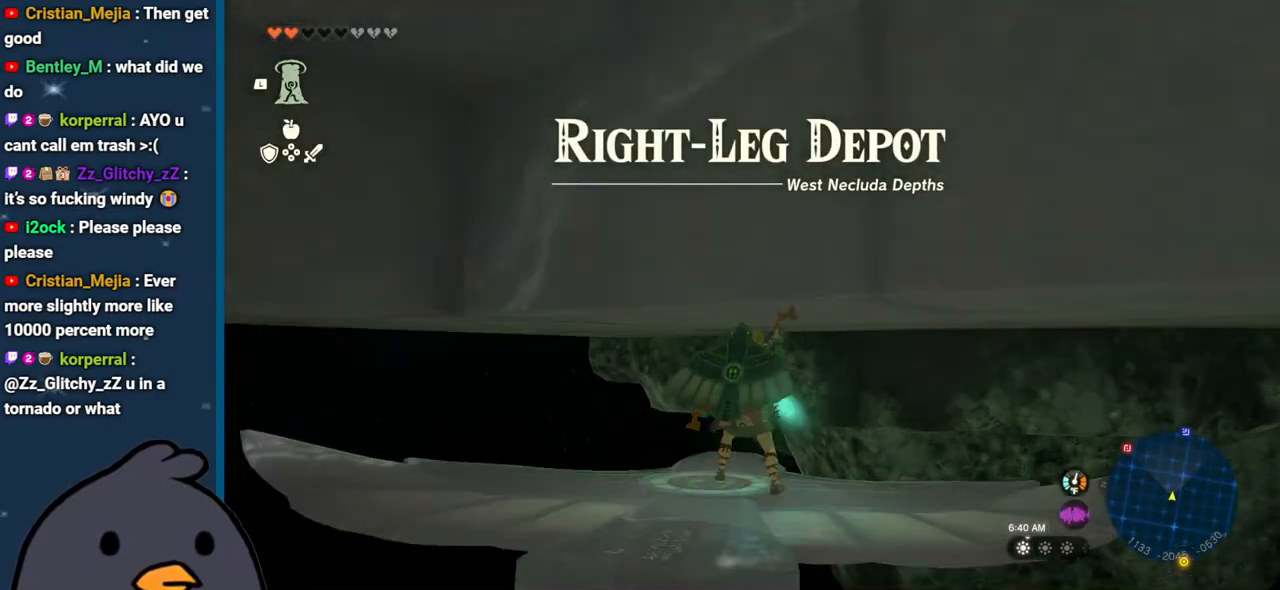
{"buttons": ["A"], "left_stick": "center", "right_stick": "center", "events": [[117, "right_stick", "center"], [450, "A", "down"]]}
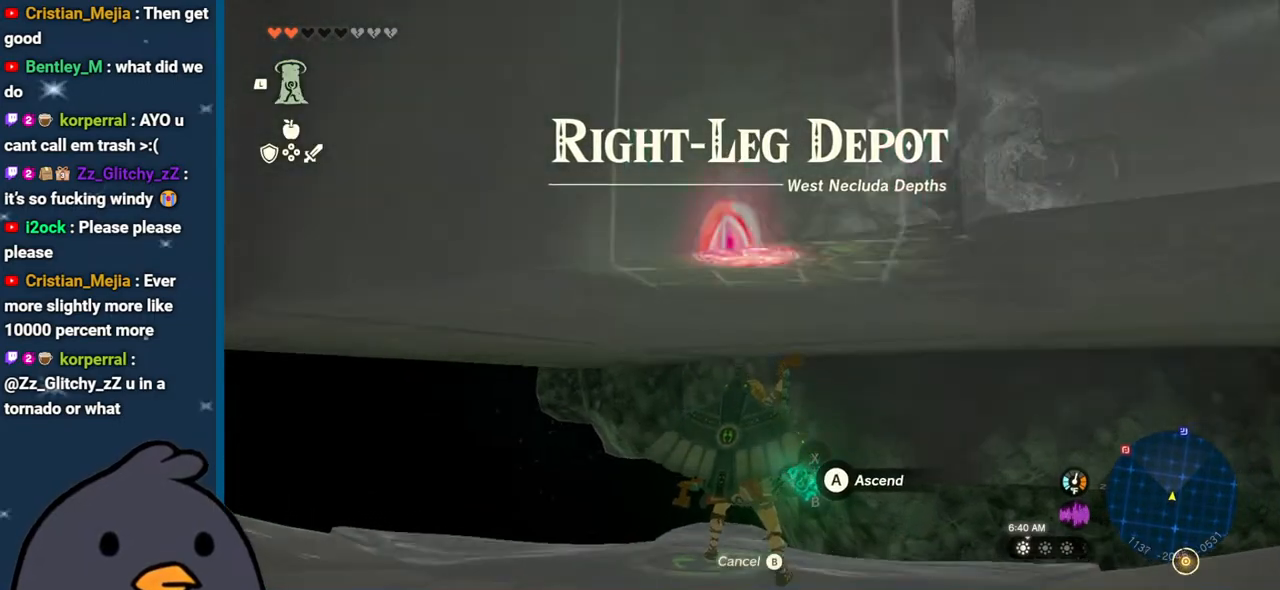
{"buttons": [], "left_stick": "center", "right_stick": "center", "events": [[67, "A", "up"], [117, "A", "down"], [217, "A", "up"], [317, "A", "down"], [417, "A", "up"]]}
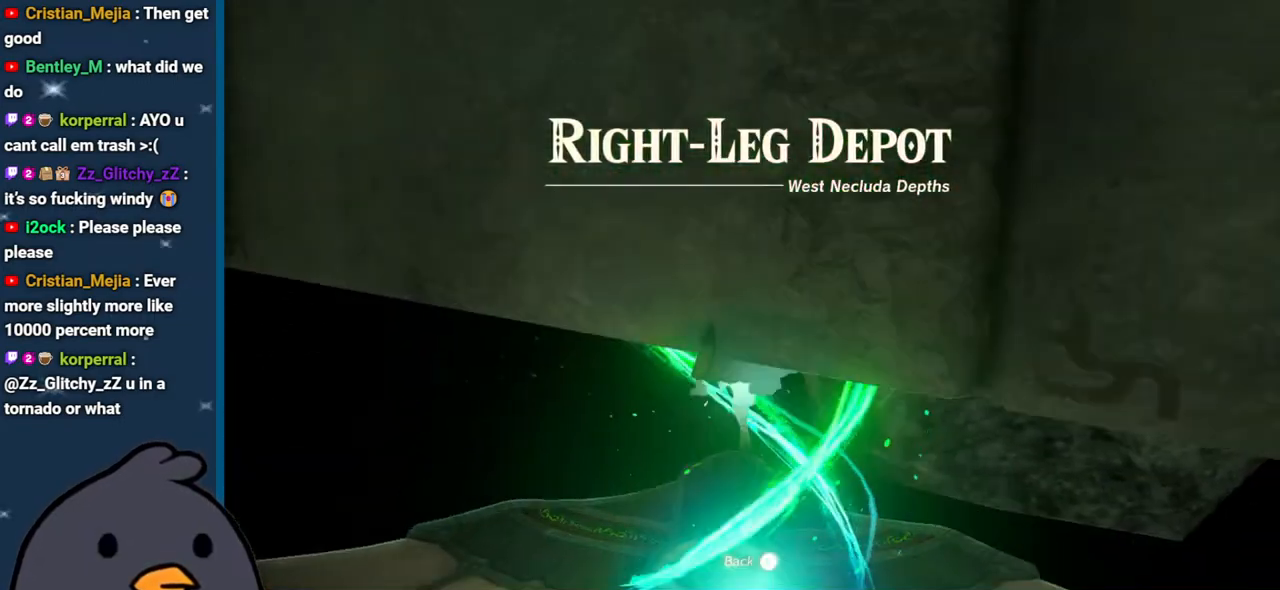
{"buttons": [], "left_stick": "center", "right_stick": "center", "events": [[83, "A", "down"], [183, "A", "up"], [283, "A", "down"], [367, "A", "up"]]}
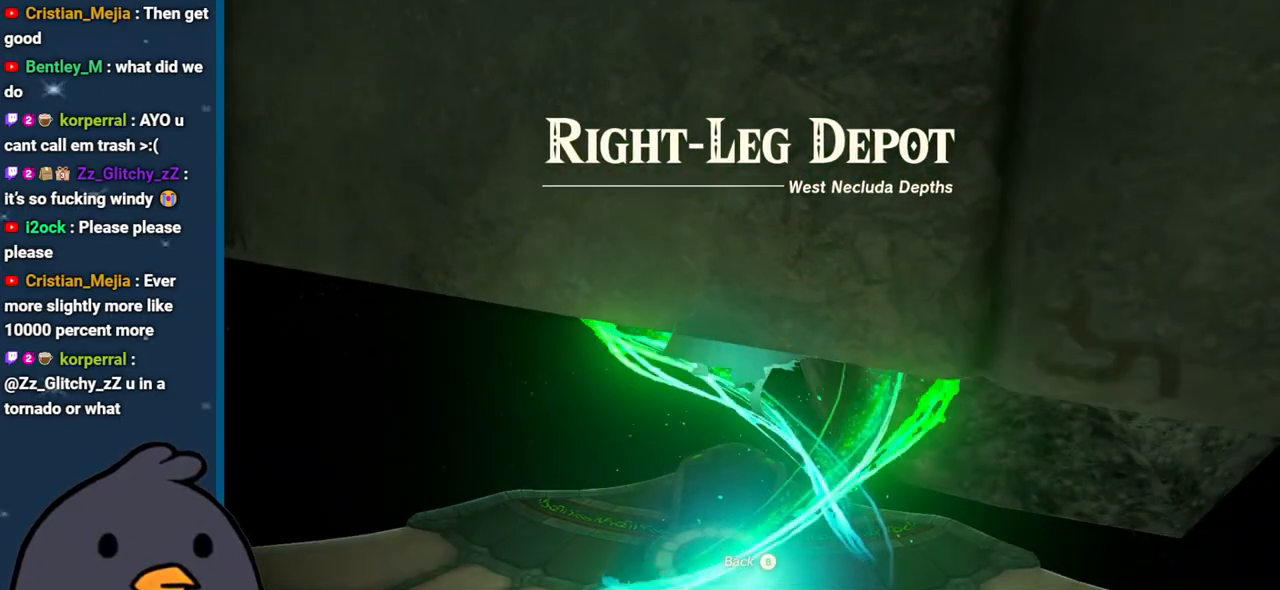
{"buttons": [], "left_stick": "center", "right_stick": "center", "events": []}
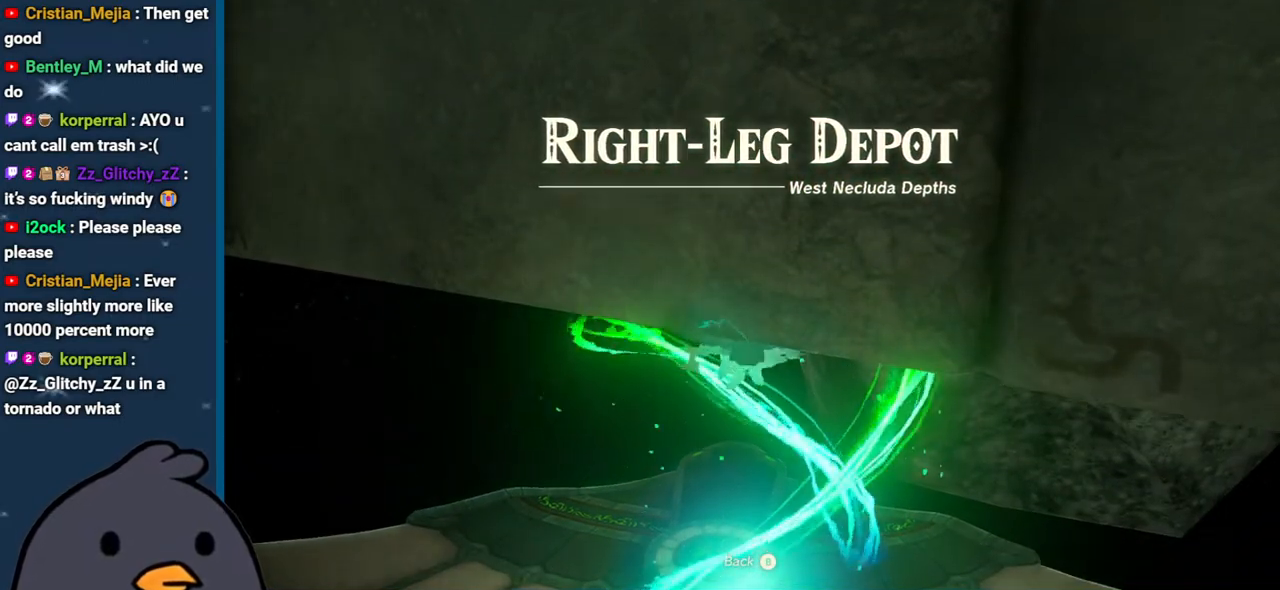
{"buttons": [], "left_stick": "center", "right_stick": "center", "events": []}
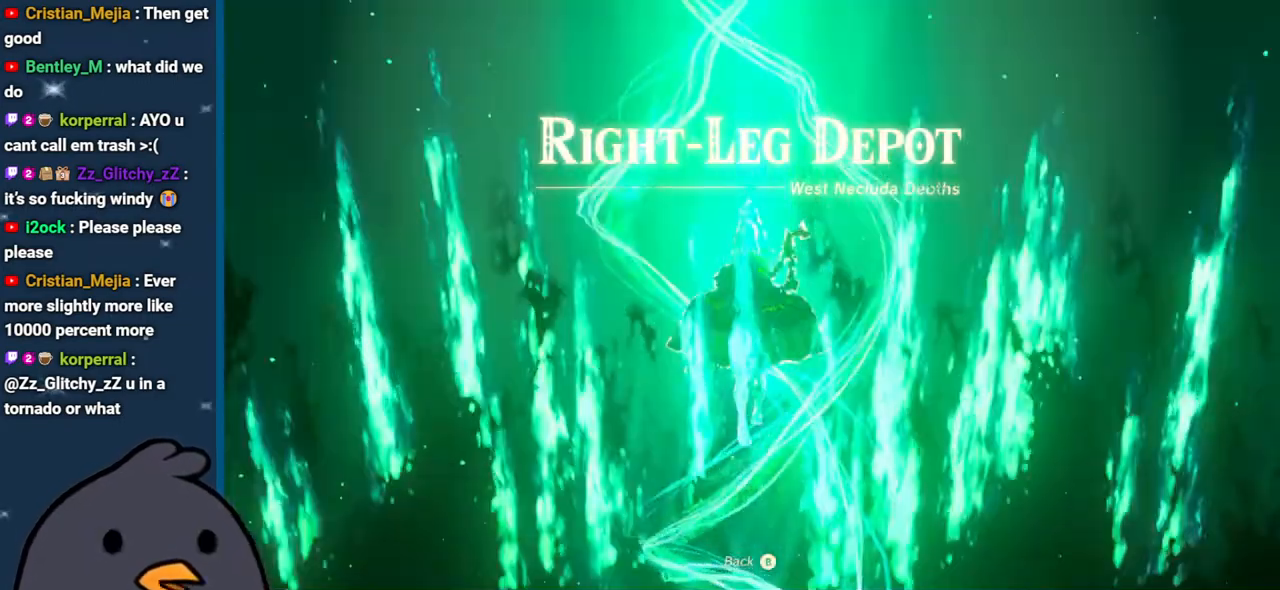
{"buttons": [], "left_stick": "center", "right_stick": "center", "events": []}
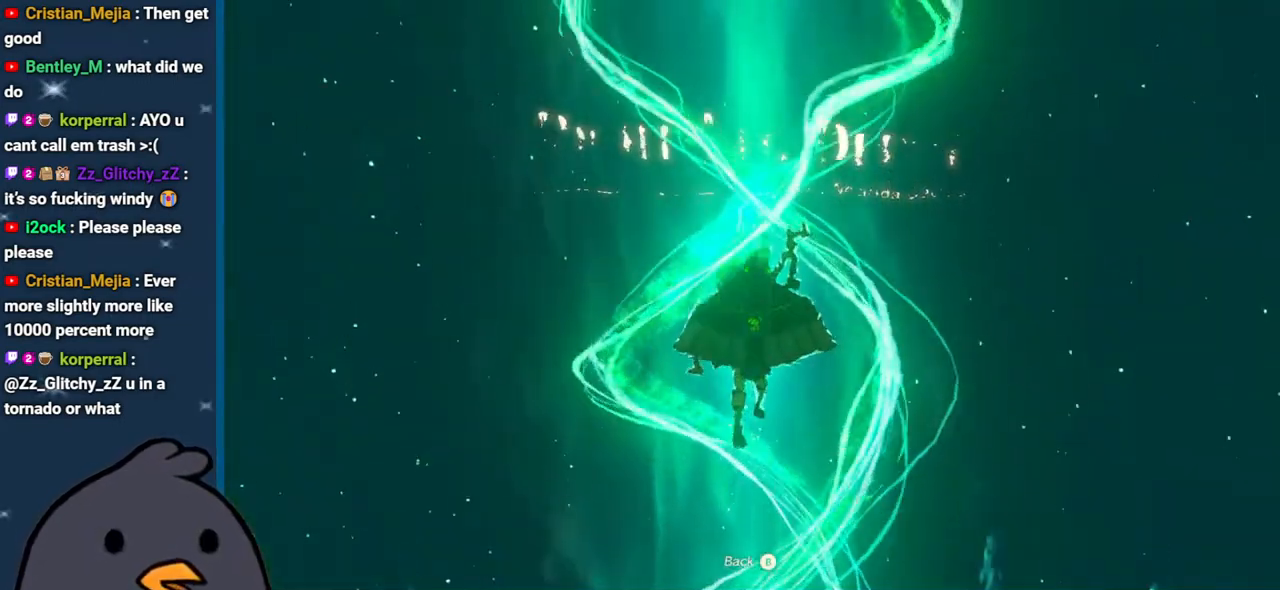
{"buttons": [], "left_stick": "center", "right_stick": "center", "events": []}
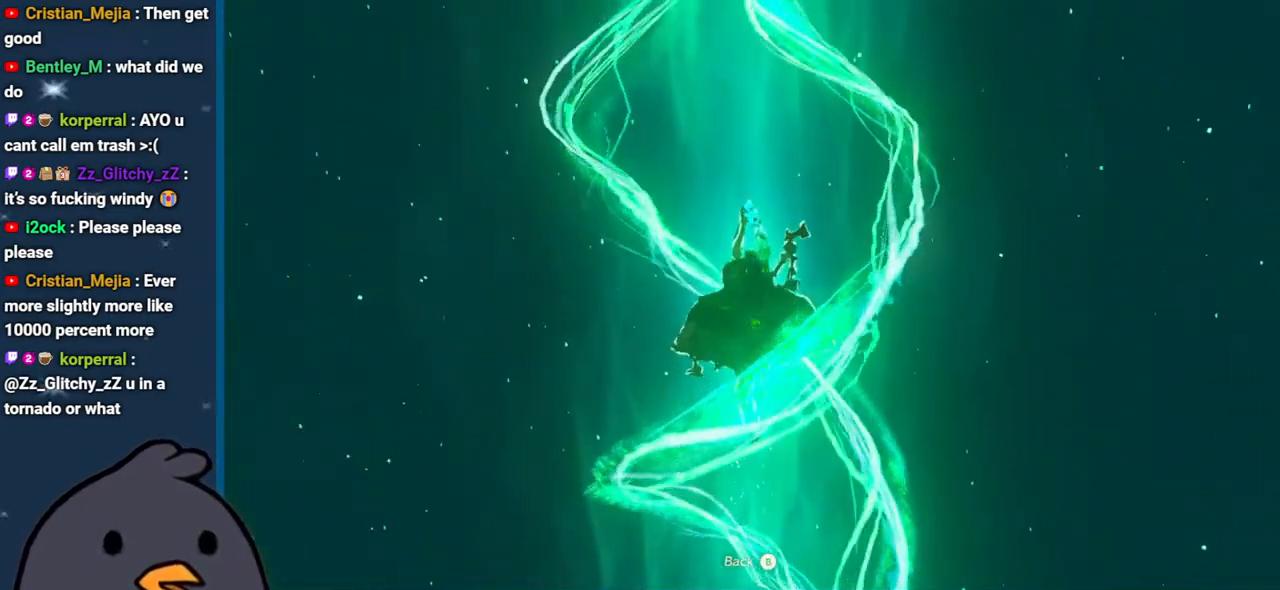
{"buttons": [], "left_stick": "center", "right_stick": "center", "events": []}
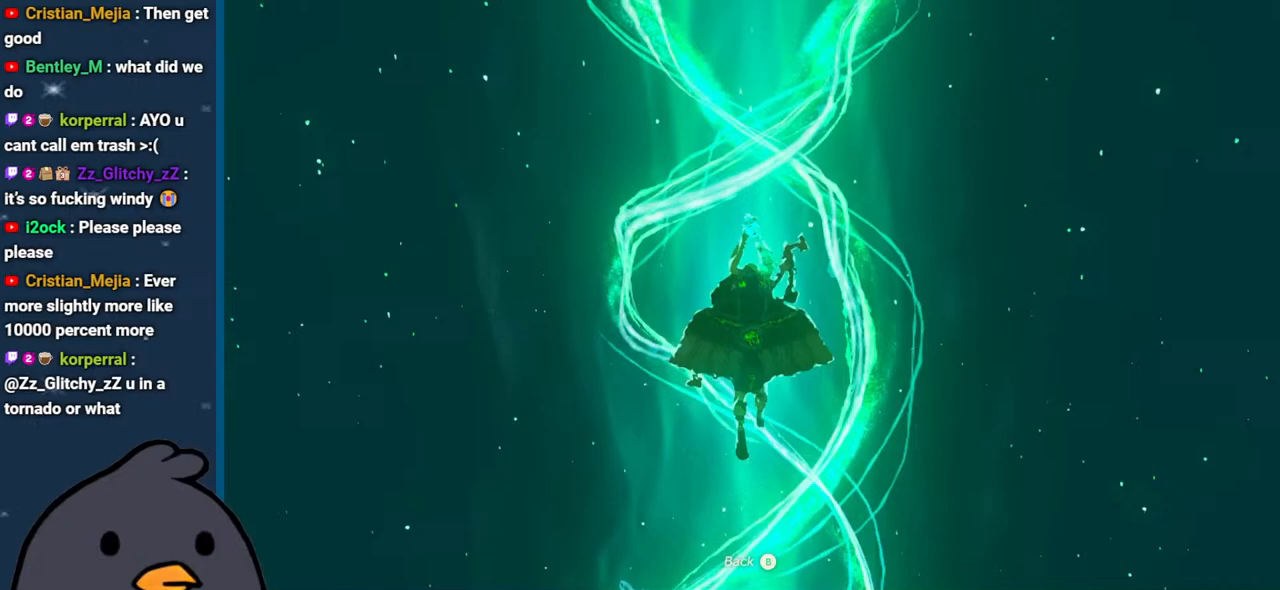
{"buttons": [], "left_stick": "center", "right_stick": "center", "events": []}
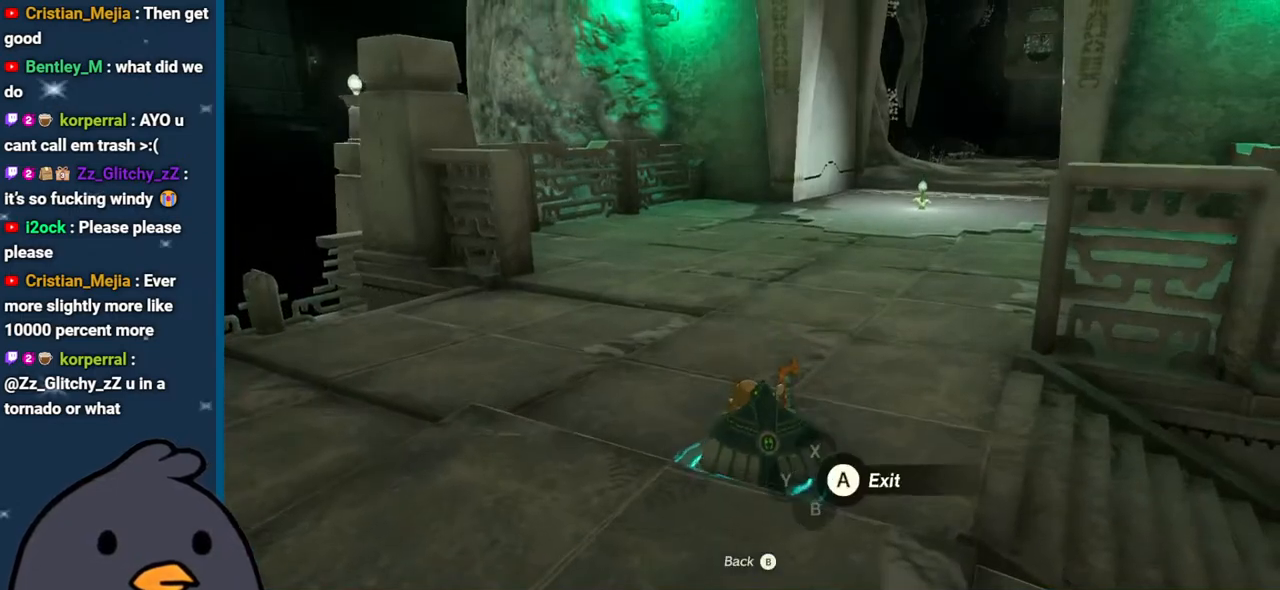
{"buttons": [], "left_stick": "center", "right_stick": "center", "events": []}
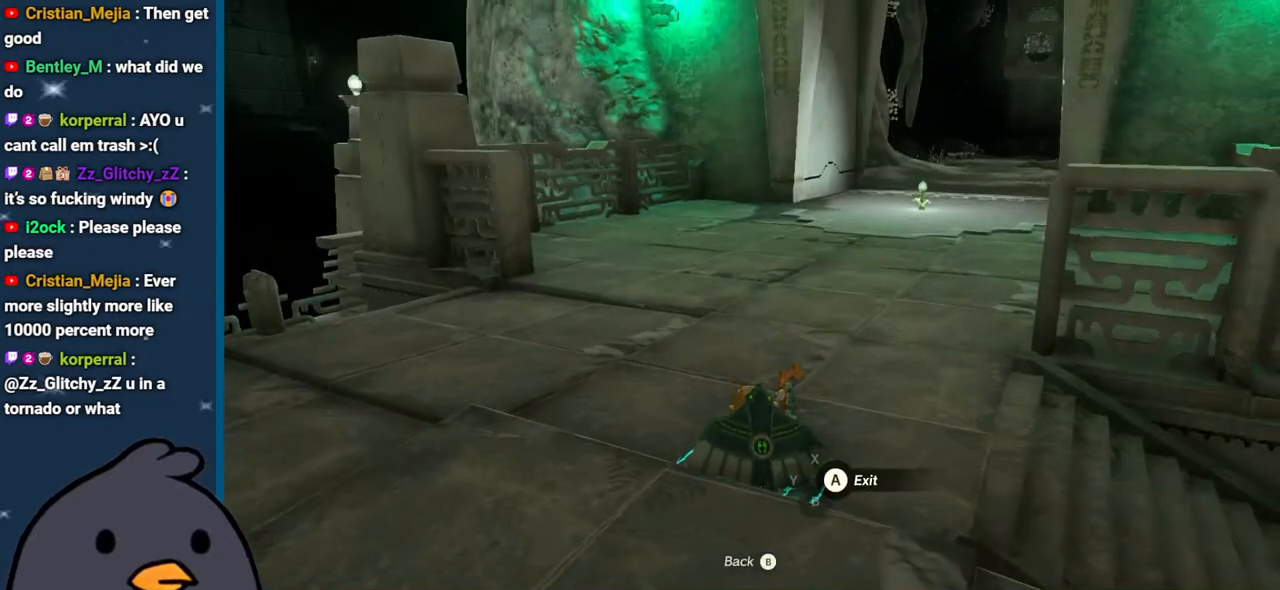
{"buttons": [], "left_stick": "center", "right_stick": "right", "events": [[500, "right_stick", "right"]]}
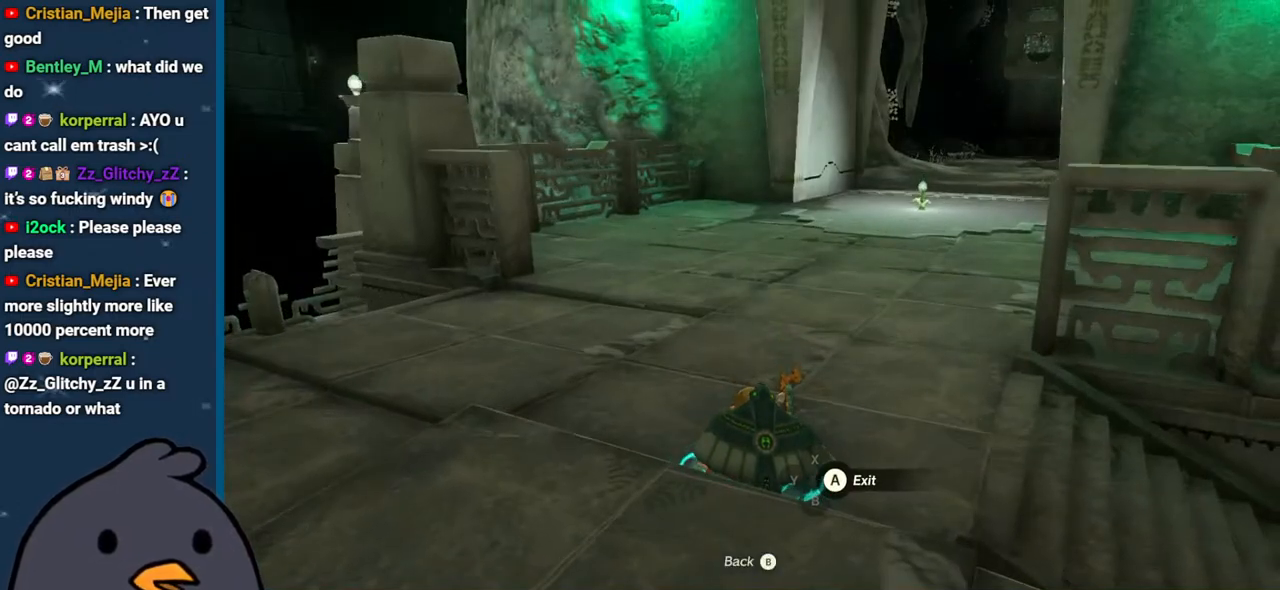
{"buttons": [], "left_stick": "center", "right_stick": "right", "events": []}
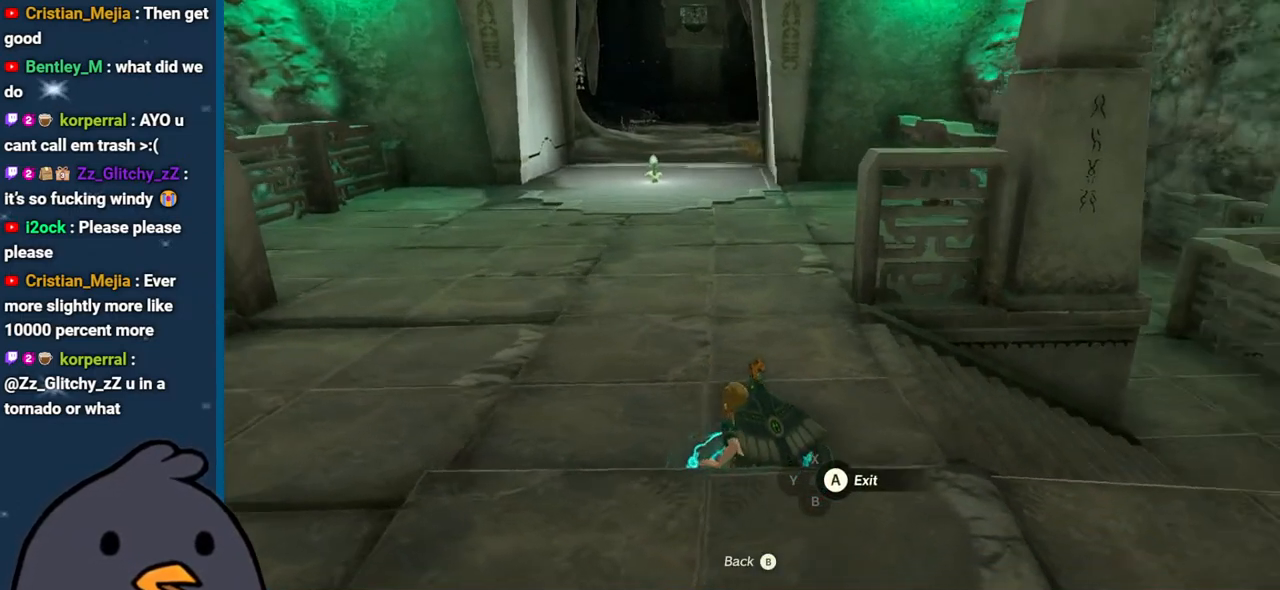
{"buttons": [], "left_stick": "center", "right_stick": "right", "events": [[267, "A", "down"], [417, "A", "up"]]}
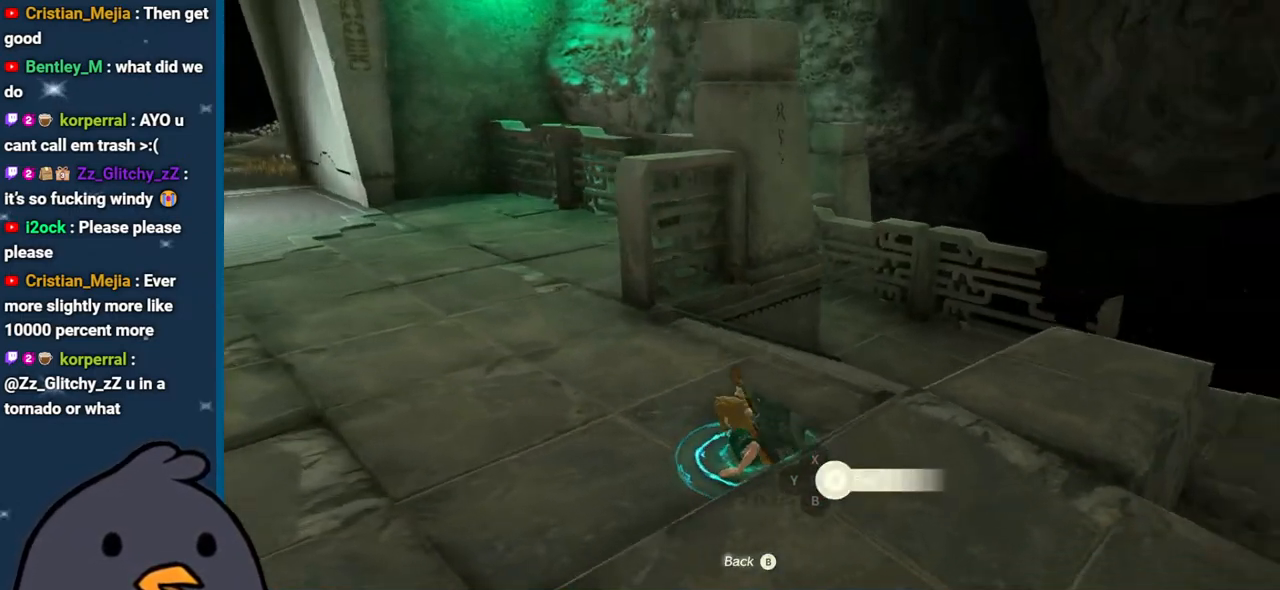
{"buttons": [], "left_stick": "center", "right_stick": "left", "events": [[133, "right_stick", "center"], [233, "right_stick", "left"]]}
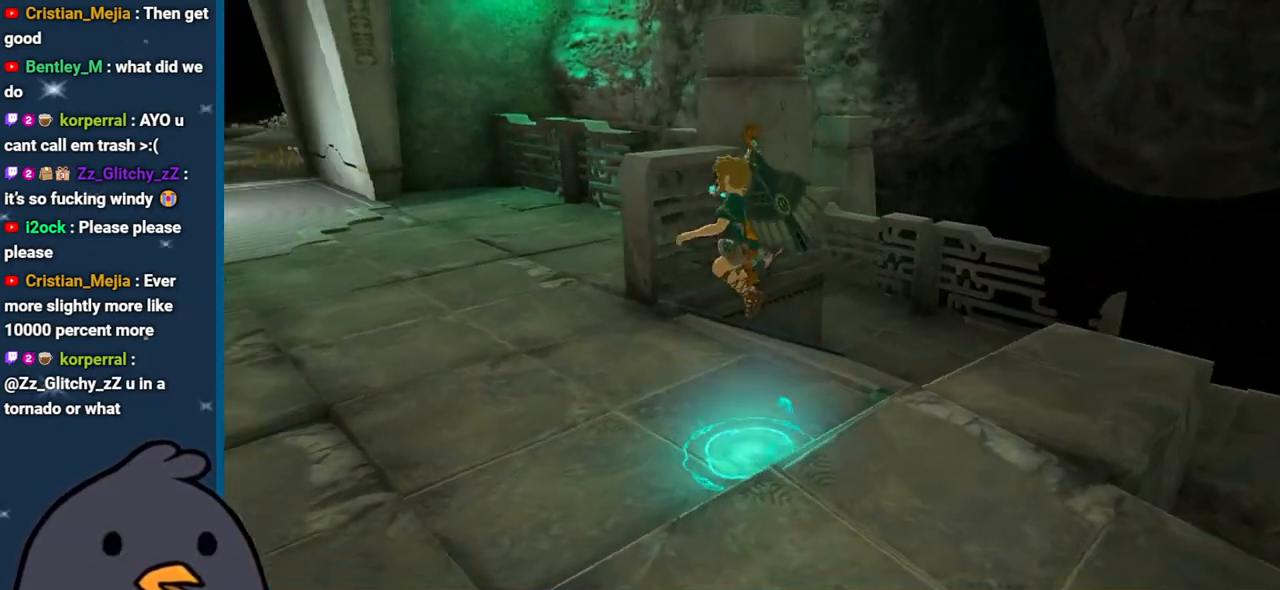
{"buttons": [], "left_stick": "up", "right_stick": "center", "events": [[133, "left_stick", "up"], [433, "right_stick", "center"]]}
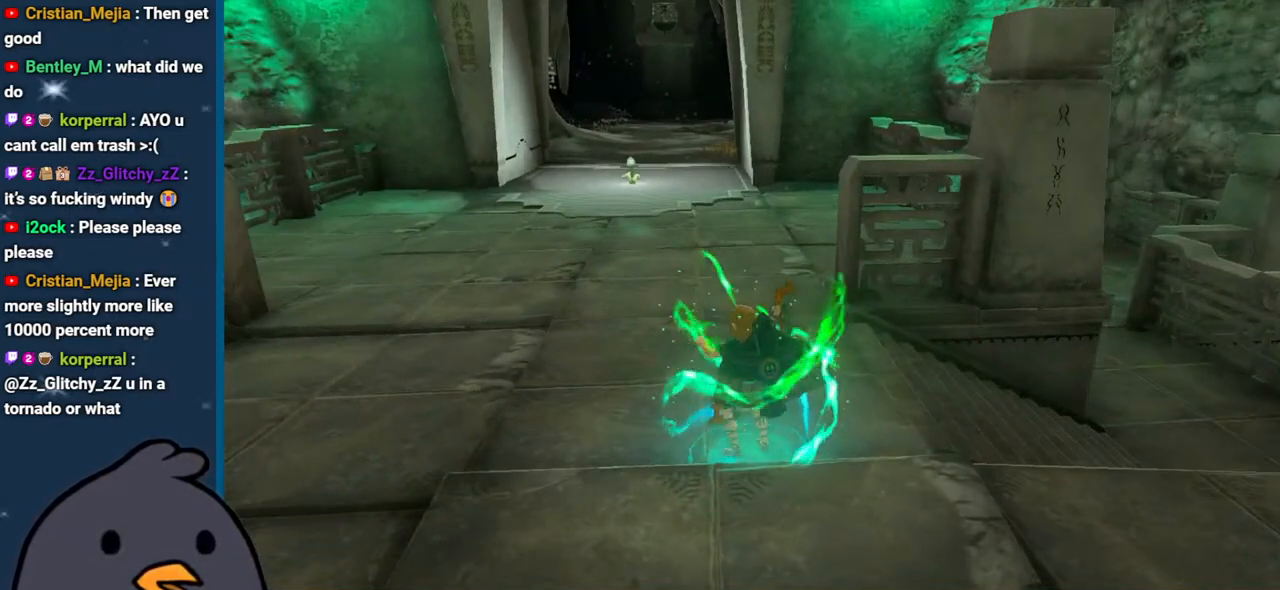
{"buttons": ["B"], "left_stick": "up", "right_stick": "center", "events": [[133, "B", "down"]]}
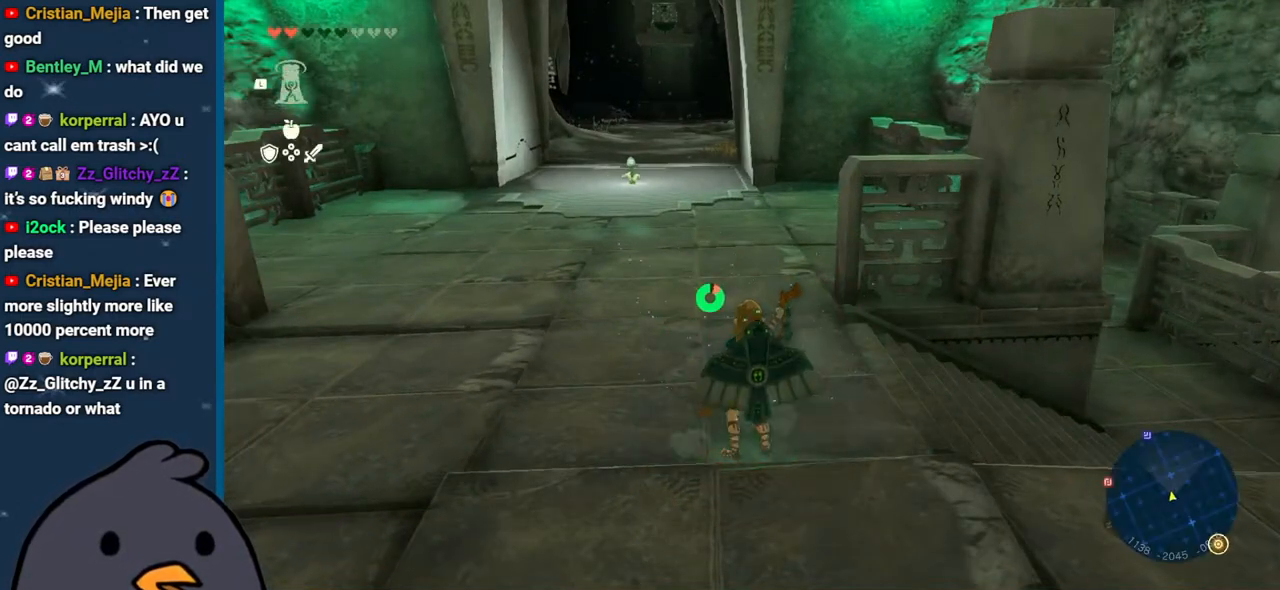
{"buttons": ["B"], "left_stick": "up", "right_stick": "center", "events": []}
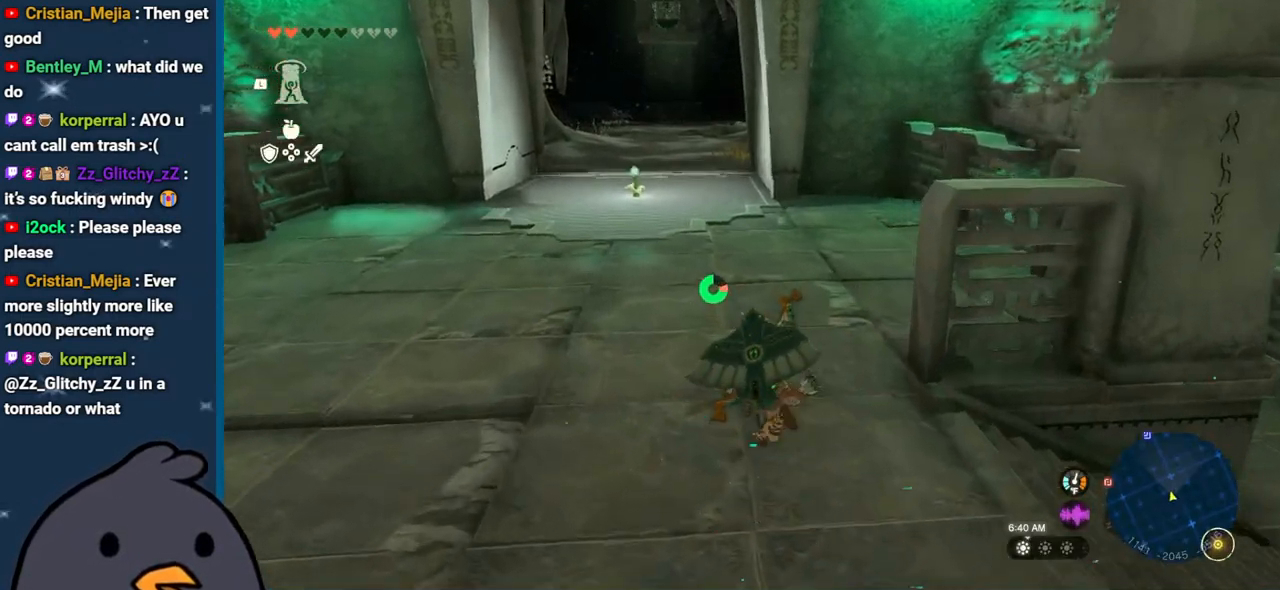
{"buttons": ["B"], "left_stick": "up", "right_stick": "center", "events": []}
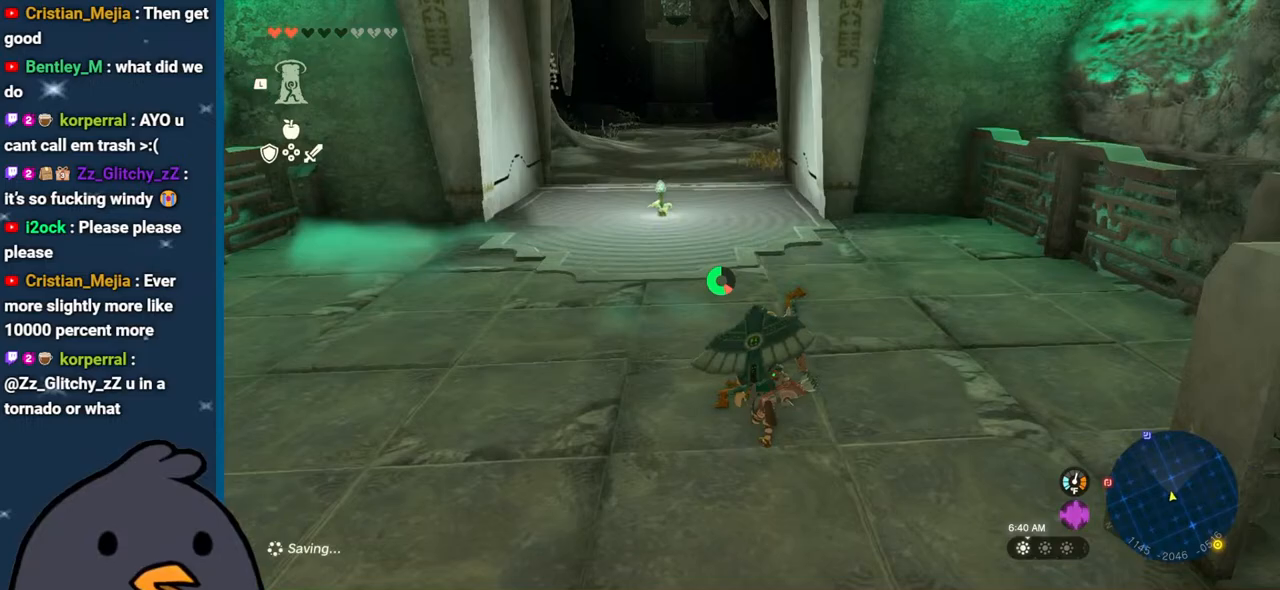
{"buttons": [], "left_stick": "up", "right_stick": "up", "events": [[133, "B", "up"], [333, "right_stick", "up"]]}
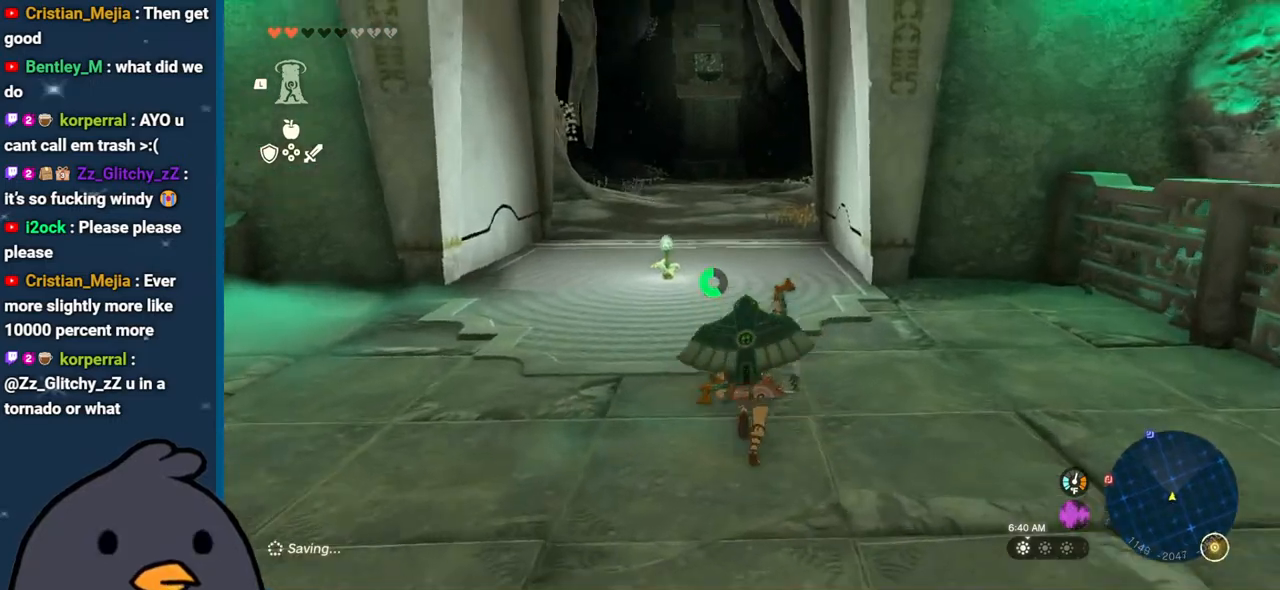
{"buttons": ["B"], "left_stick": "up", "right_stick": "center", "events": [[33, "right_stick", "center"], [250, "B", "down"]]}